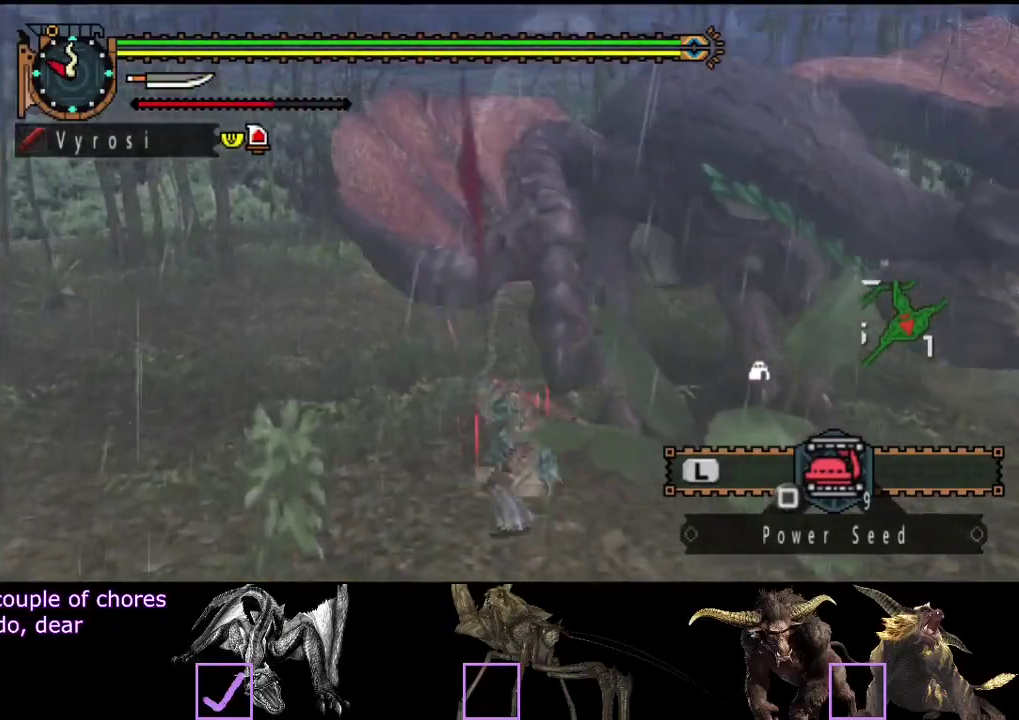
Gameplay with a controller (PlayStation layout); each line is a JSON object with the inputs held at the frame after it. "events" lists button and stick changes between this image and that frame as [ms after this image, input, new state], when the widget could be followed in between. Not read: L3 R3.
{"buttons": [], "left_stick": "right", "right_stick": "center", "events": [[67, "CIRCLE", "up"], [133, "CIRCLE", "down"], [200, "CIRCLE", "up"], [300, "CIRCLE", "down"], [400, "CIRCLE", "up"]]}
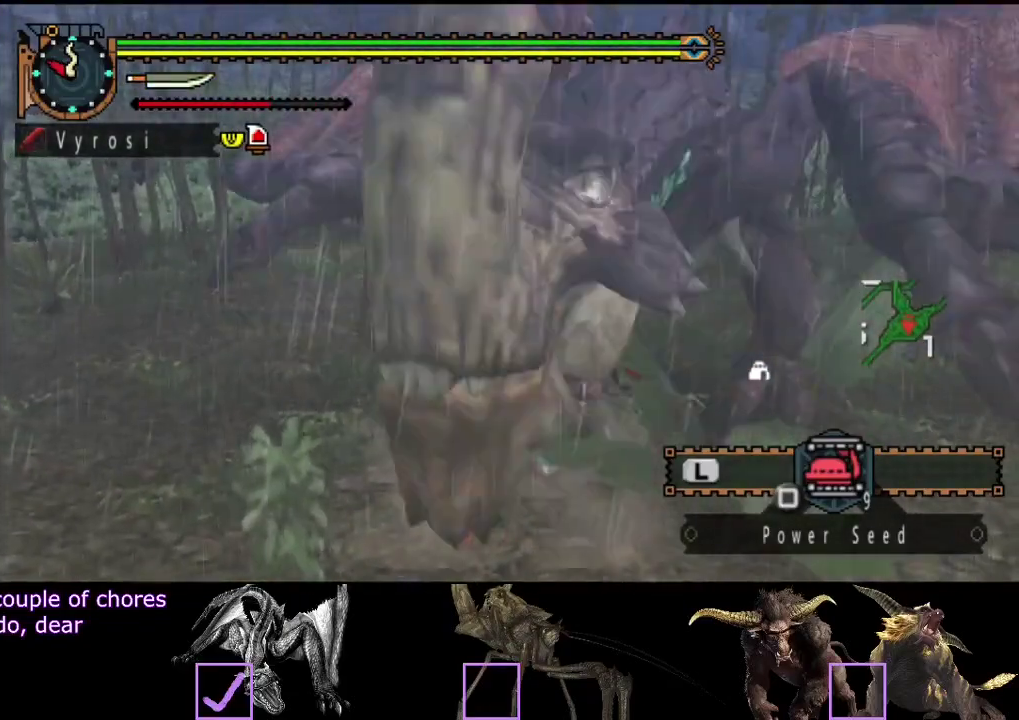
{"buttons": [], "left_stick": "right", "right_stick": "center", "events": [[100, "TRIANGLE", "down"], [150, "TRIANGLE", "up"], [217, "TRIANGLE", "down"], [450, "TRIANGLE", "up"]]}
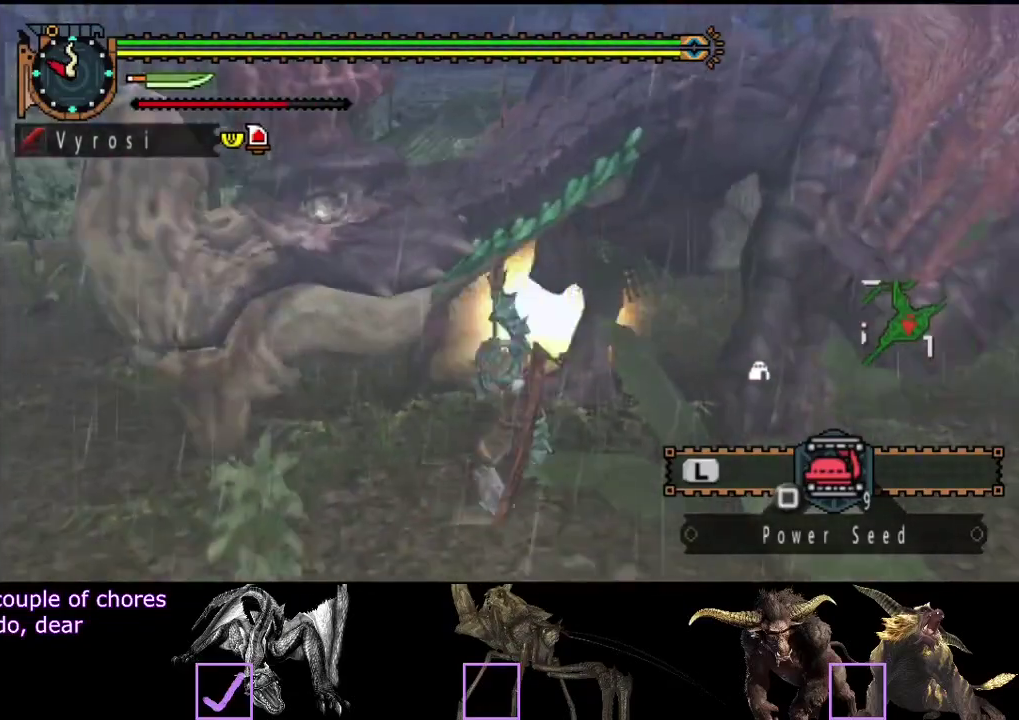
{"buttons": ["TRIANGLE"], "left_stick": "right", "right_stick": "center", "events": [[17, "TRIANGLE", "down"], [83, "TRIANGLE", "up"], [150, "TRIANGLE", "down"], [250, "TRIANGLE", "up"], [317, "TRIANGLE", "down"], [417, "TRIANGLE", "up"], [483, "TRIANGLE", "down"]]}
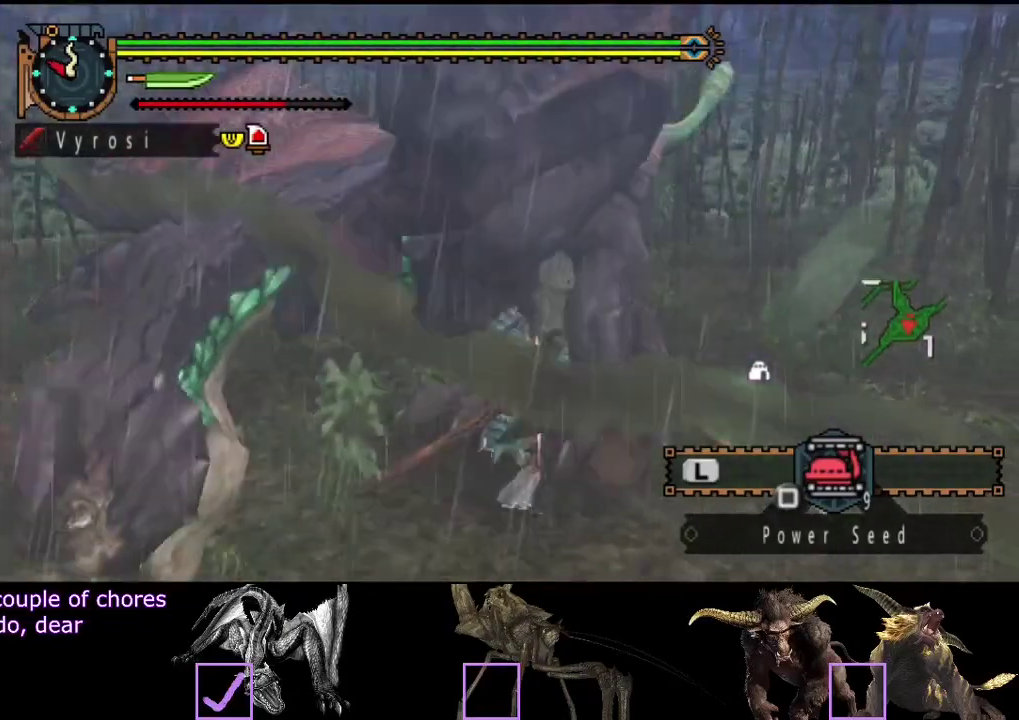
{"buttons": [], "left_stick": "center", "right_stick": "center", "events": [[17, "left_stick", "center"], [50, "TRIANGLE", "up"], [117, "TRIANGLE", "down"], [217, "TRIANGLE", "up"], [283, "TRIANGLE", "down"], [350, "TRIANGLE", "up"]]}
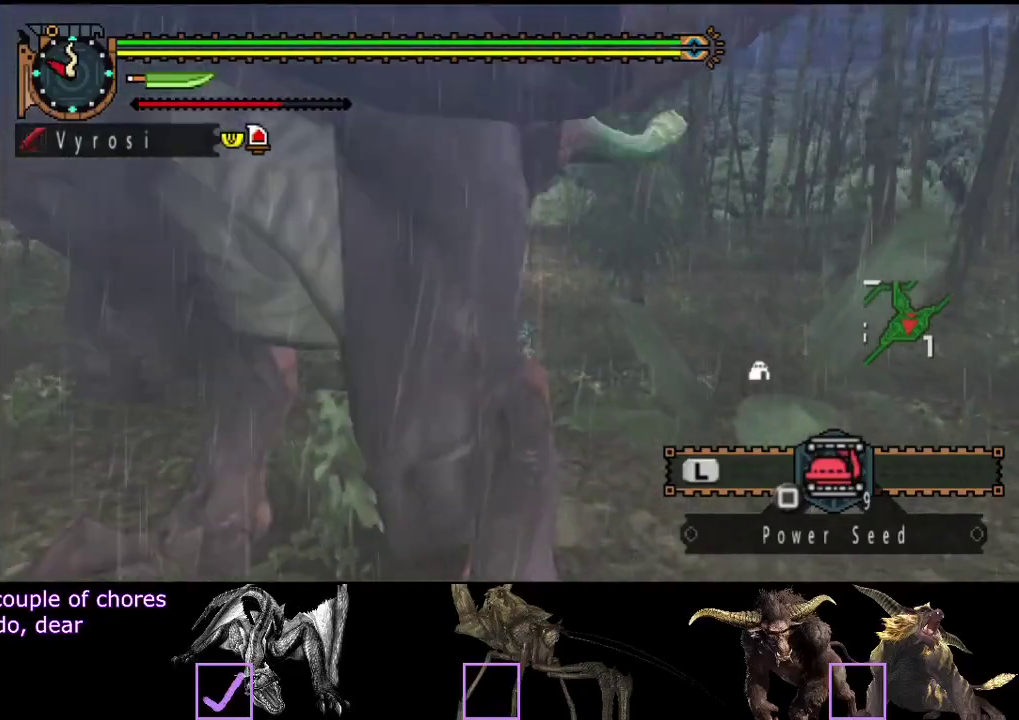
{"buttons": [], "left_stick": "center", "right_stick": "center"}
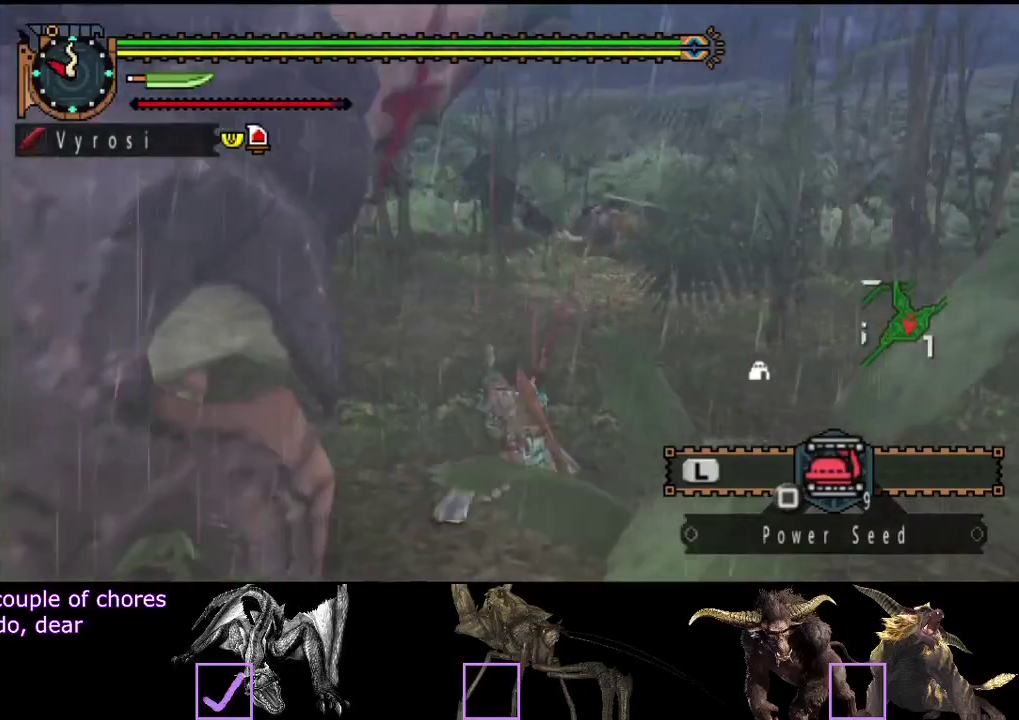
{"buttons": ["CIRCLE", "TRIANGLE"], "left_stick": "center", "right_stick": "center"}
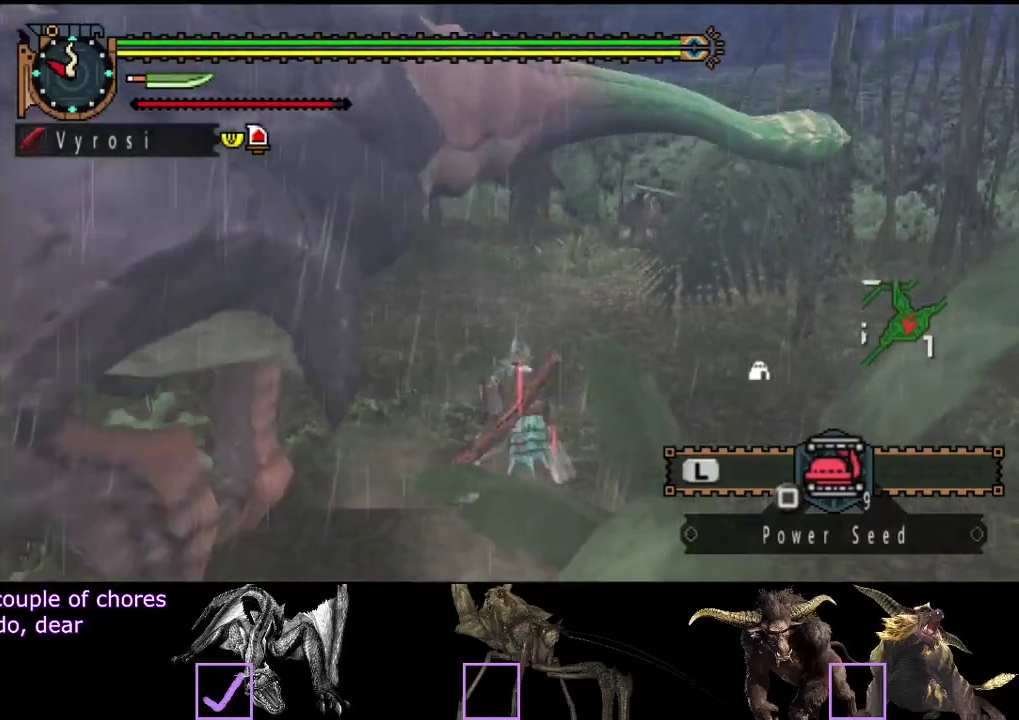
{"buttons": ["CIRCLE", "TRIANGLE"], "left_stick": "center", "right_stick": "center", "events": [[83, "CIRCLE", "up"], [83, "TRIANGLE", "up"], [133, "CIRCLE", "down"], [133, "TRIANGLE", "down"], [233, "CIRCLE", "up"], [267, "right_stick", "left"], [300, "CIRCLE", "down"], [333, "right_stick", "center"], [367, "TRIANGLE", "up"], [433, "TRIANGLE", "down"]]}
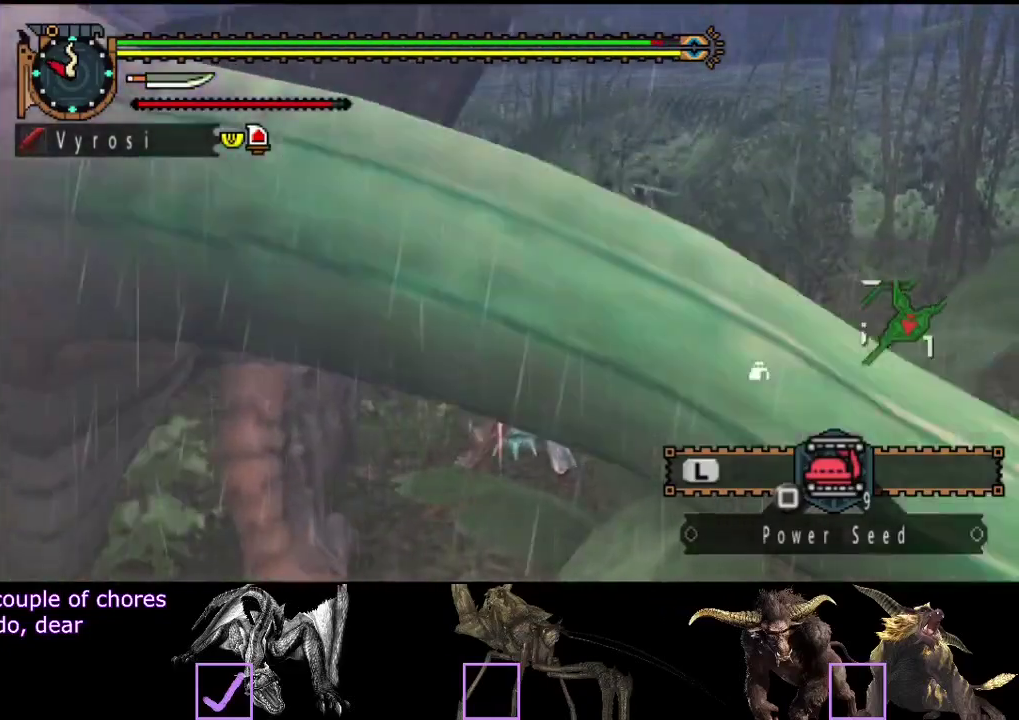
{"buttons": [], "left_stick": "center", "right_stick": "center", "events": [[33, "CIRCLE", "up"], [33, "TRIANGLE", "up"]]}
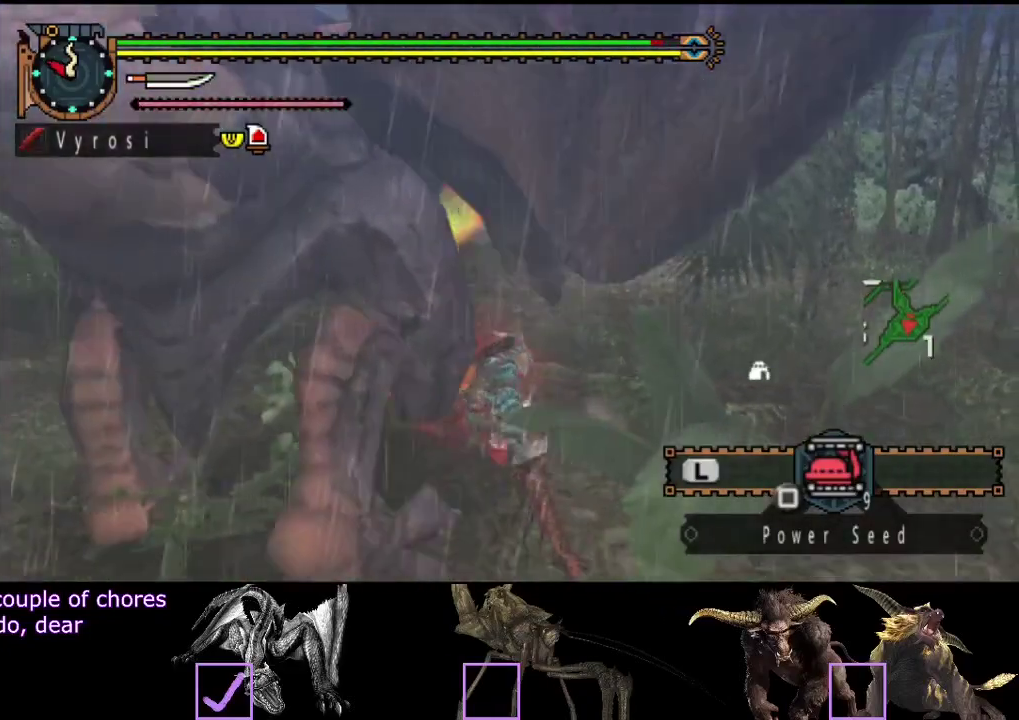
{"buttons": [], "left_stick": "right", "right_stick": "center", "events": [[333, "left_stick", "right"]]}
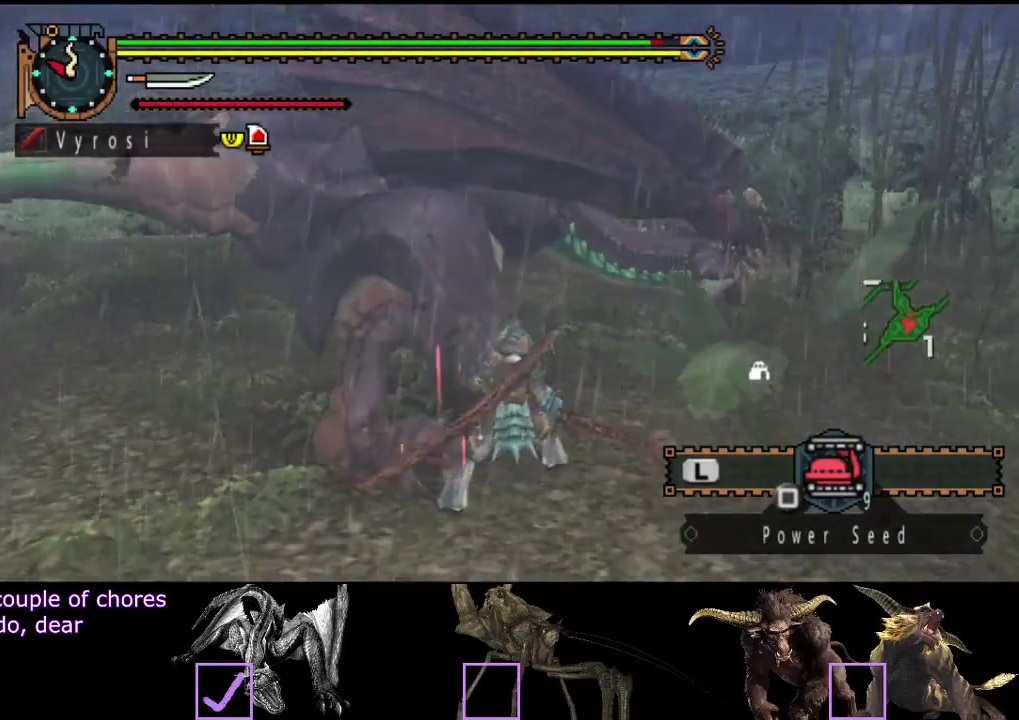
{"buttons": [], "left_stick": "down-right", "right_stick": "center", "events": [[267, "left_stick", "down-right"]]}
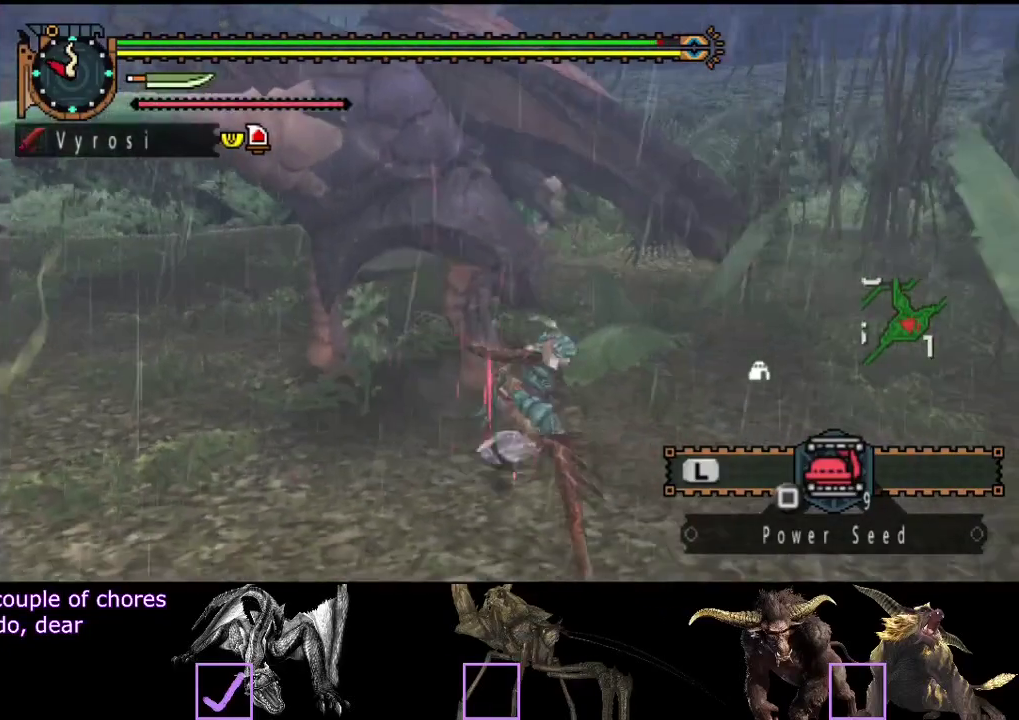
{"buttons": [], "left_stick": "down-right", "right_stick": "center", "events": [[217, "left_stick", "down"], [317, "left_stick", "down-right"]]}
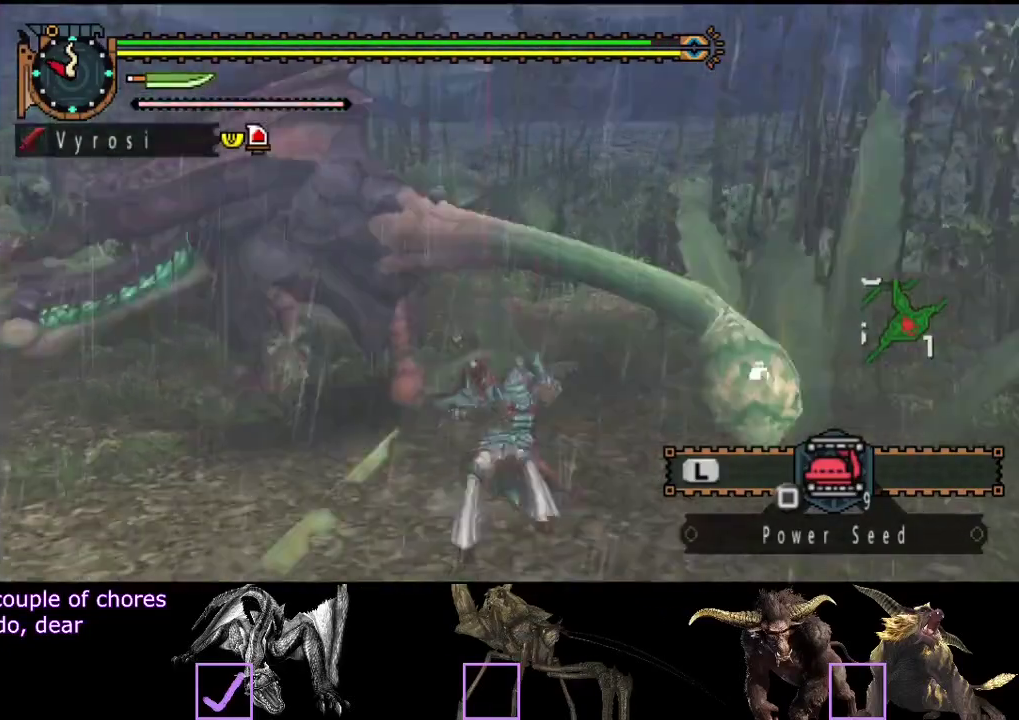
{"buttons": [], "left_stick": "center", "right_stick": "center", "events": [[117, "left_stick", "right"], [383, "left_stick", "center"]]}
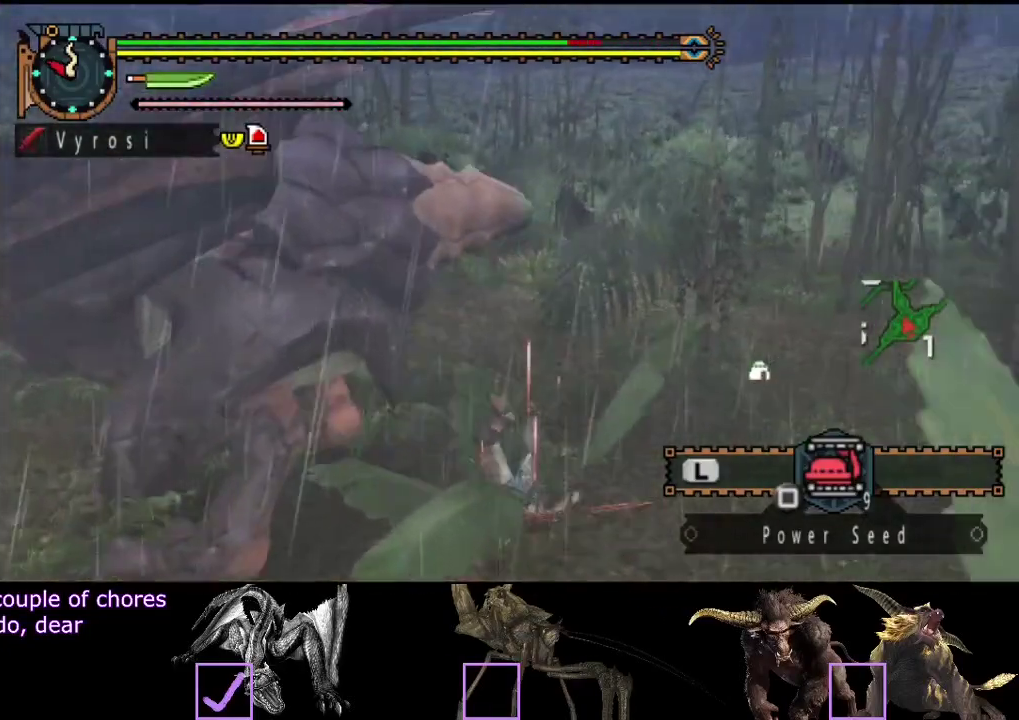
{"buttons": [], "left_stick": "center", "right_stick": "right", "events": [[500, "right_stick", "right"]]}
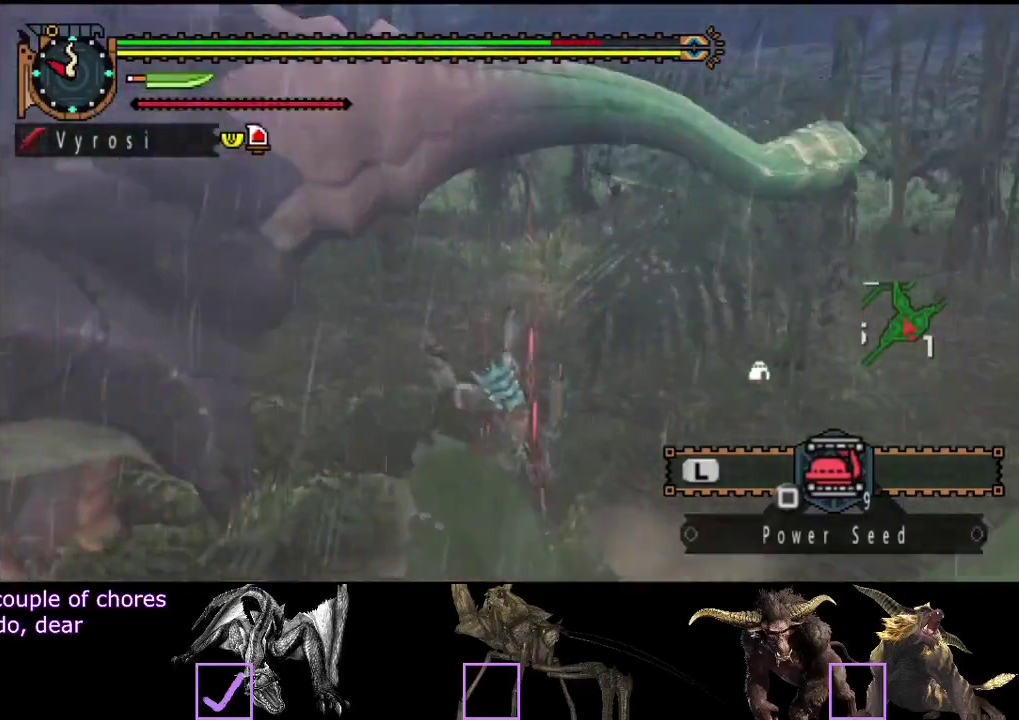
{"buttons": [], "left_stick": "center", "right_stick": "center", "events": [[333, "right_stick", "center"]]}
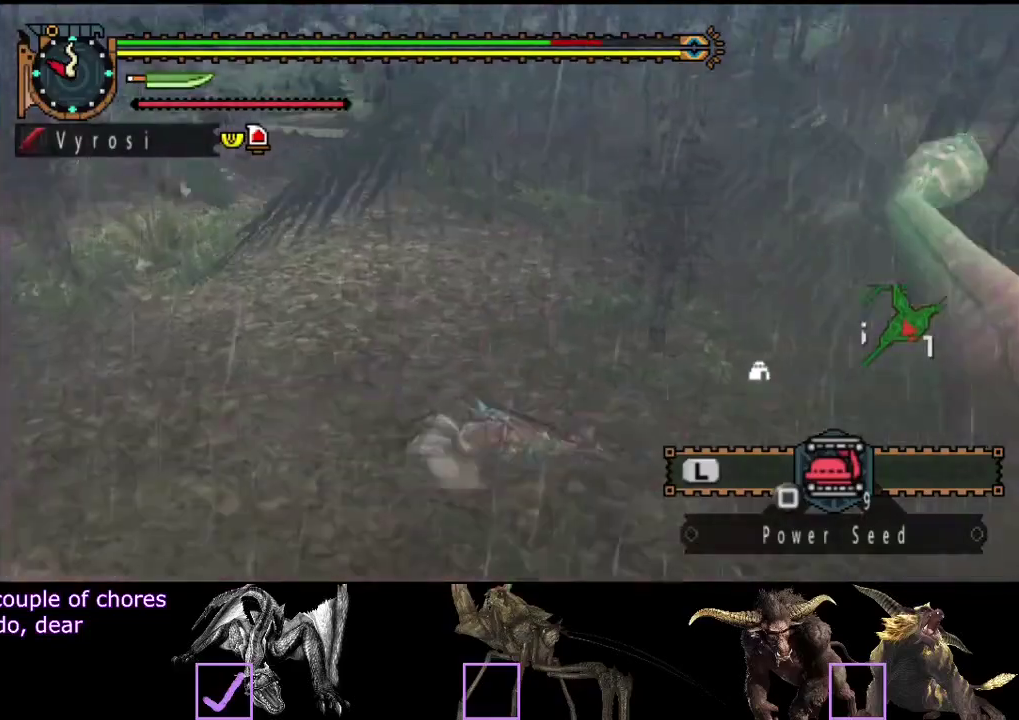
{"buttons": [], "left_stick": "center", "right_stick": "left", "events": [[483, "right_stick", "left"]]}
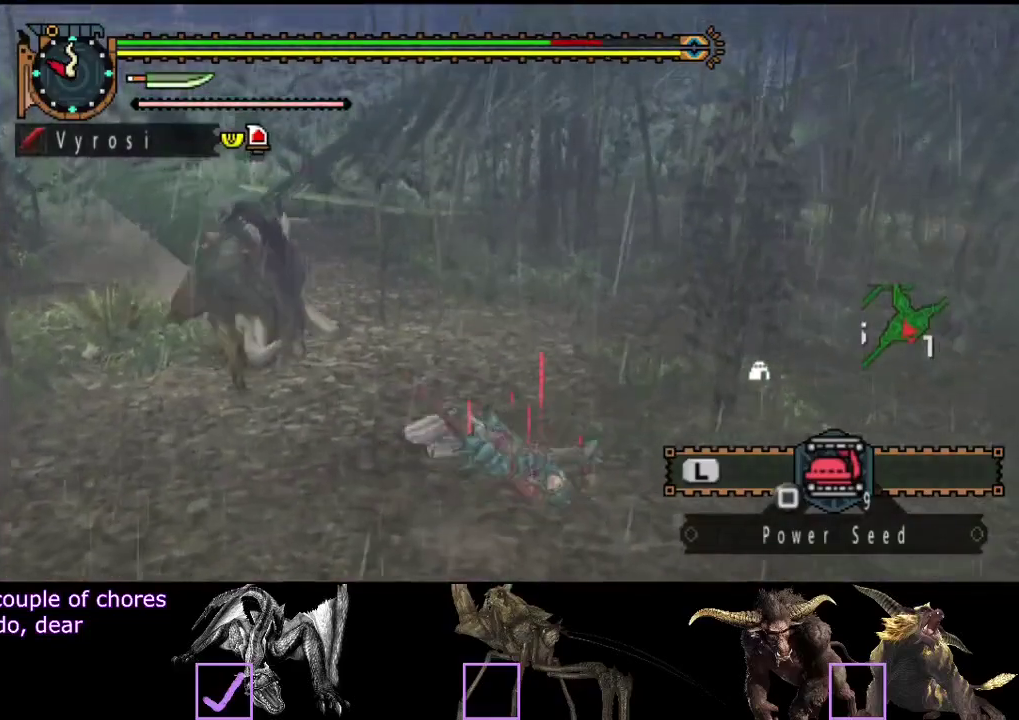
{"buttons": [], "left_stick": "center", "right_stick": "right", "events": [[150, "right_stick", "center"], [250, "right_stick", "right"]]}
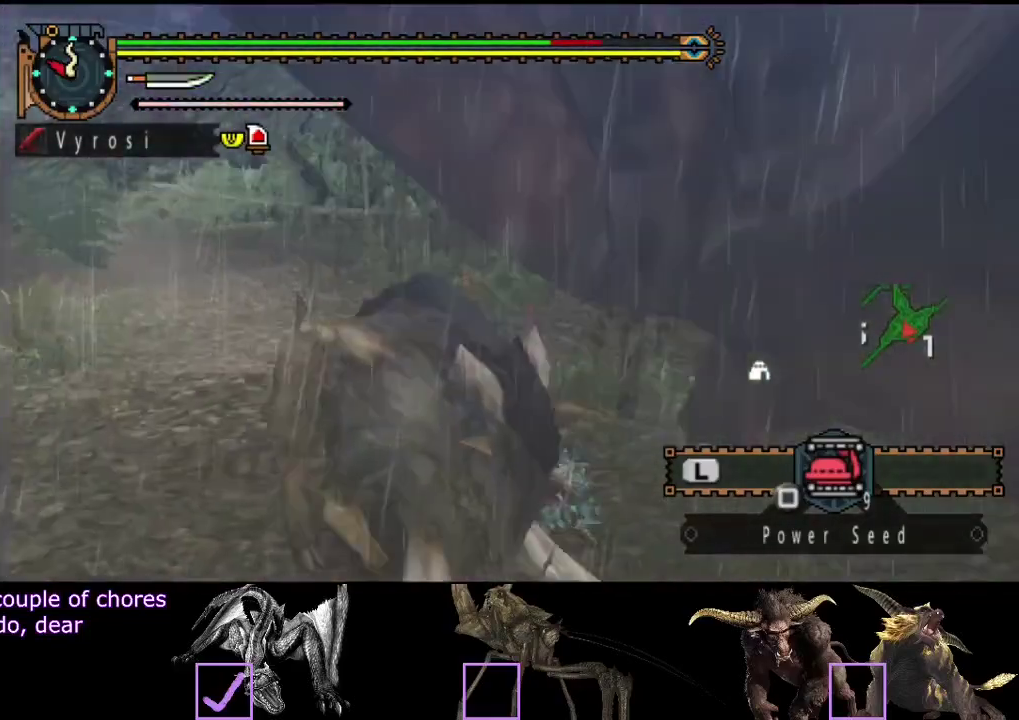
{"buttons": [], "left_stick": "center", "right_stick": "right", "events": []}
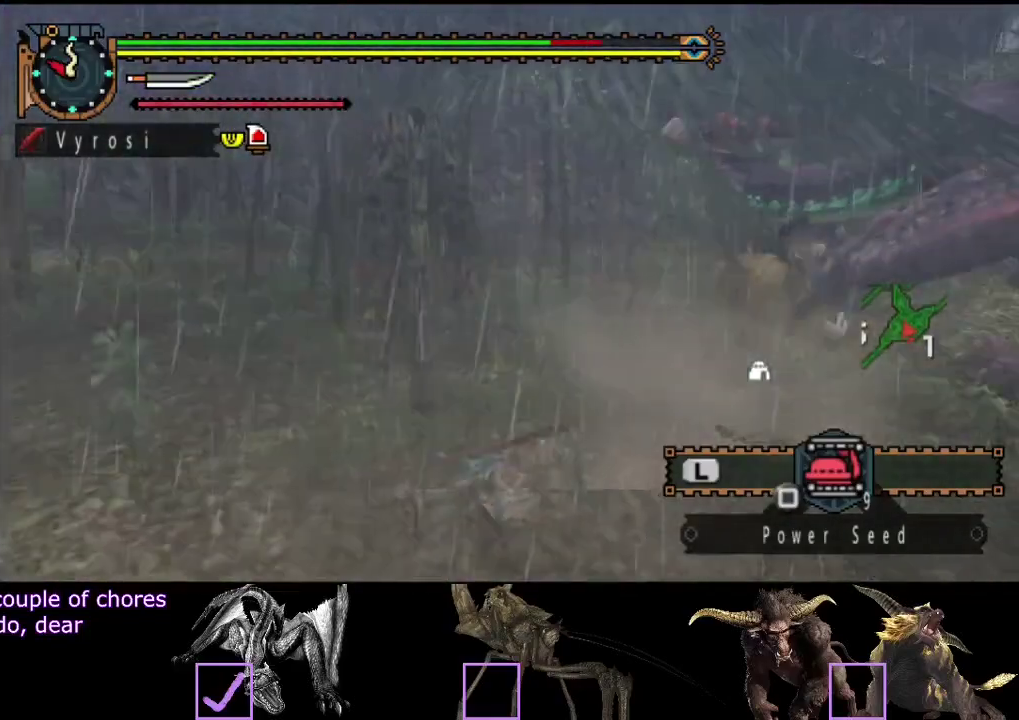
{"buttons": [], "left_stick": "right", "right_stick": "center", "events": [[17, "left_stick", "right"], [150, "right_stick", "center"]]}
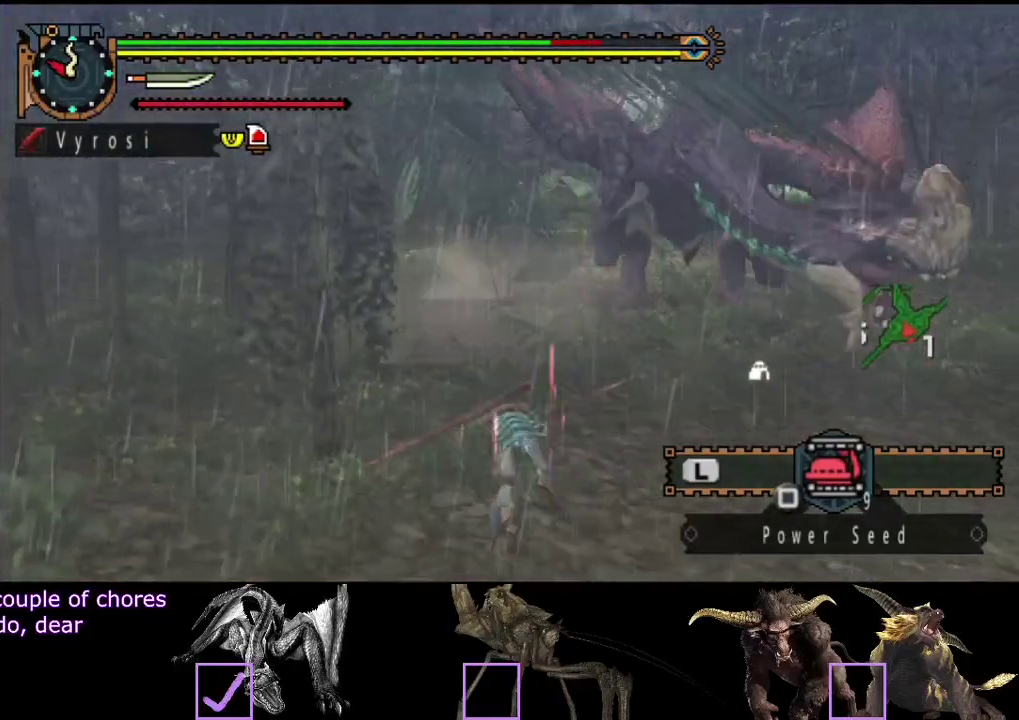
{"buttons": [], "left_stick": "right", "right_stick": "center", "events": []}
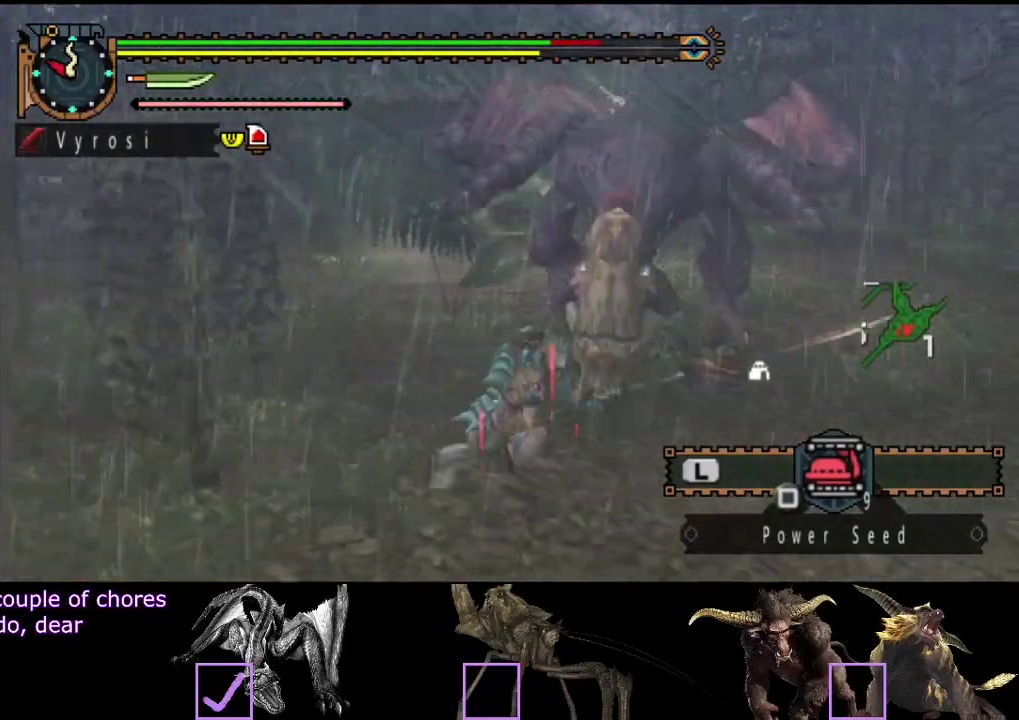
{"buttons": [], "left_stick": "up-right", "right_stick": "up-left", "events": [[300, "left_stick", "up-right"], [433, "right_stick", "up-left"]]}
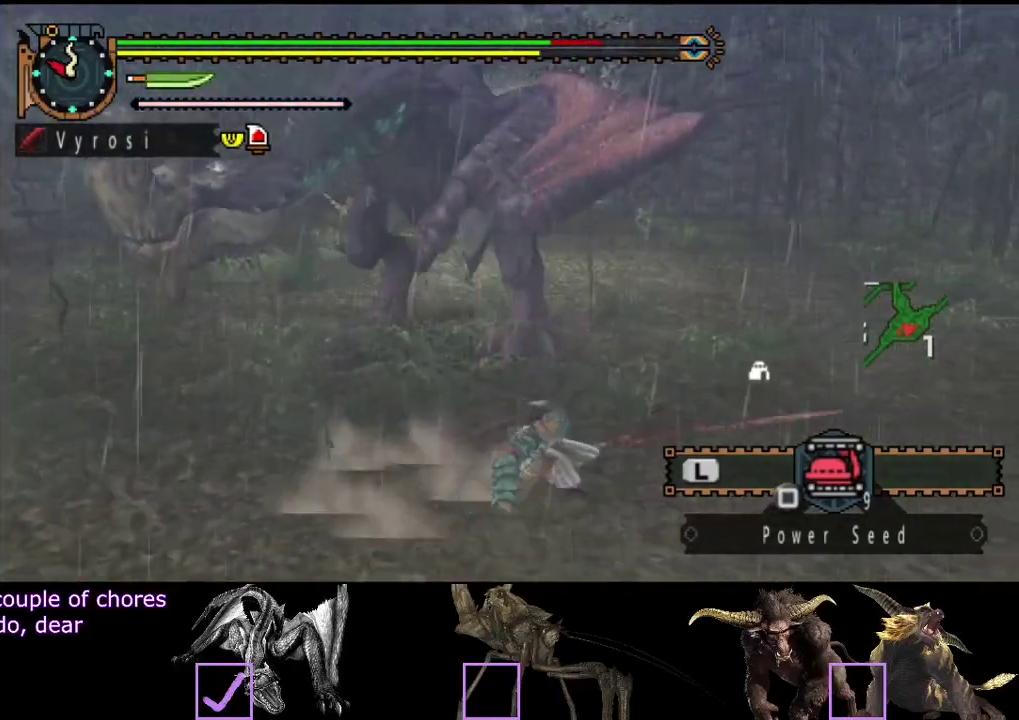
{"buttons": [], "left_stick": "up-right", "right_stick": "center", "events": [[133, "right_stick", "center"]]}
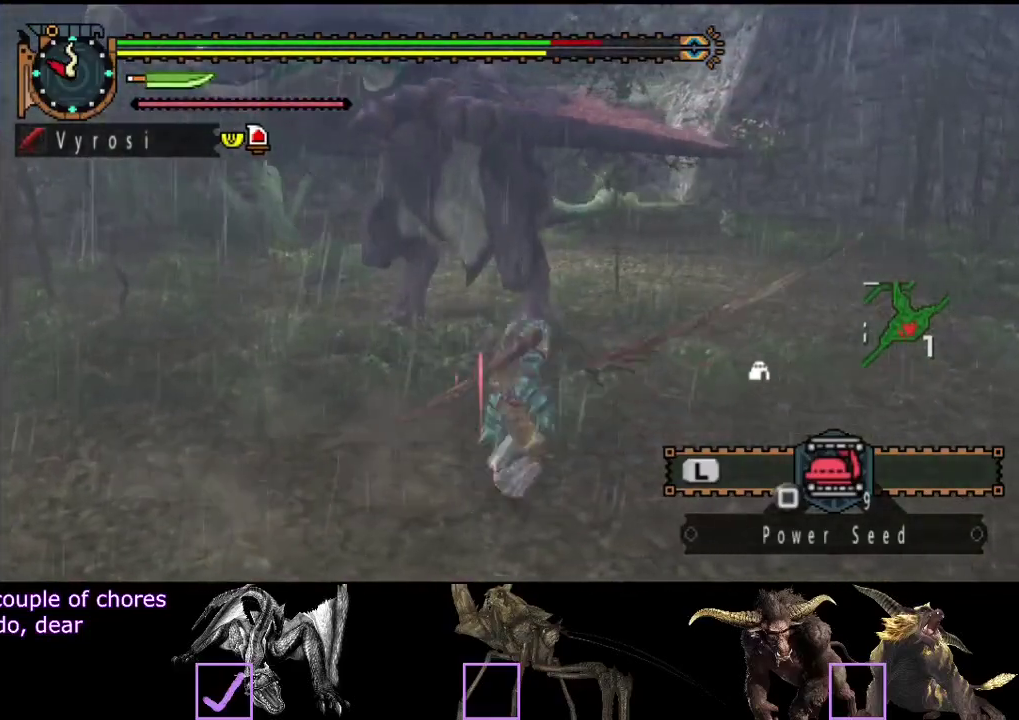
{"buttons": [], "left_stick": "right", "right_stick": "center", "events": [[33, "right_stick", "left"], [183, "right_stick", "center"], [450, "left_stick", "right"]]}
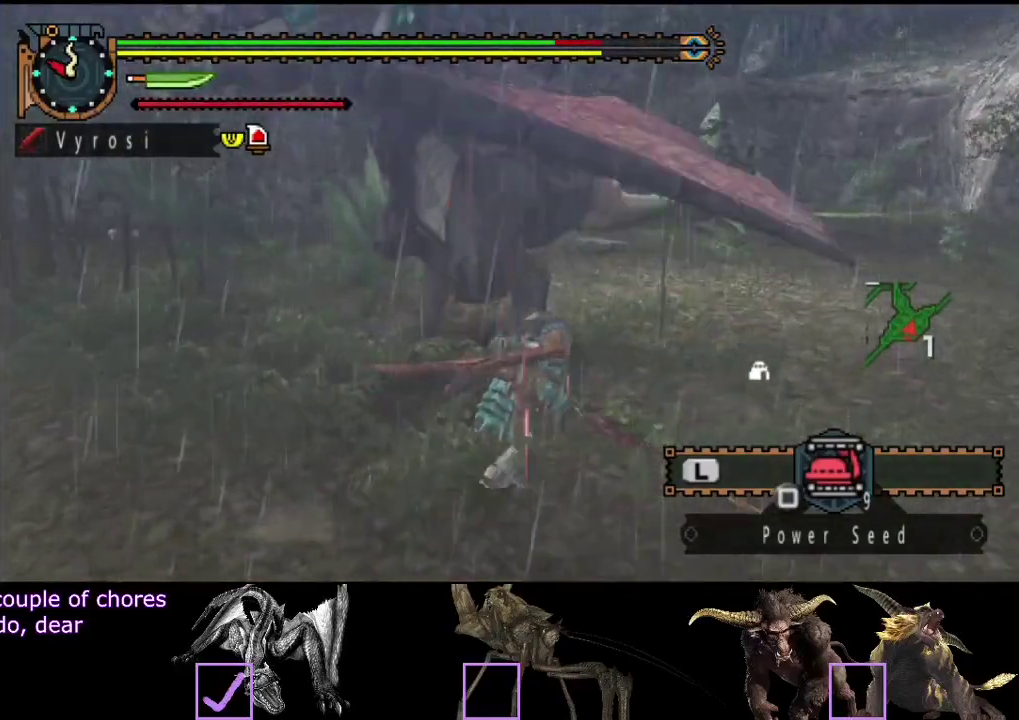
{"buttons": [], "left_stick": "up-right", "right_stick": "center", "events": [[483, "left_stick", "up-right"]]}
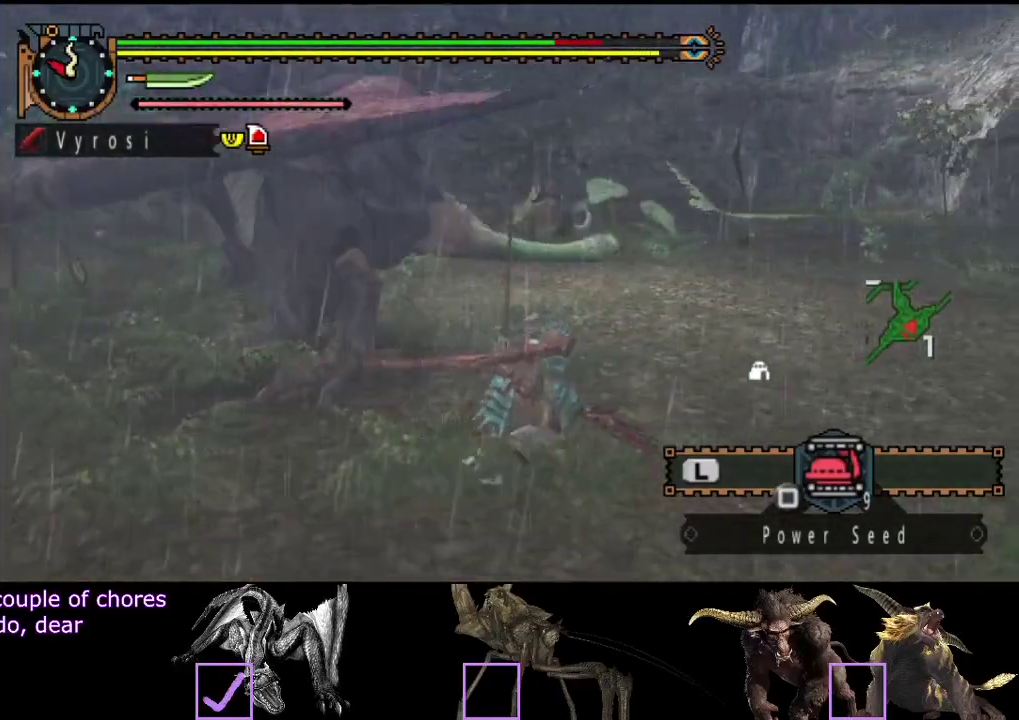
{"buttons": [], "left_stick": "up", "right_stick": "center"}
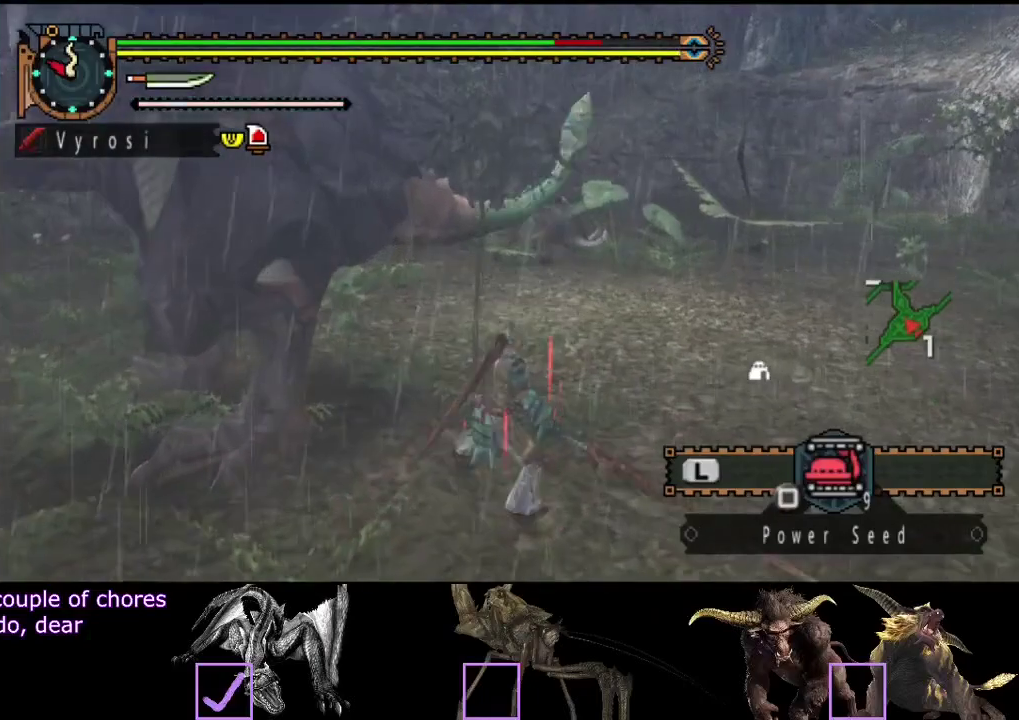
{"buttons": ["TRIANGLE"], "left_stick": "up", "right_stick": "center"}
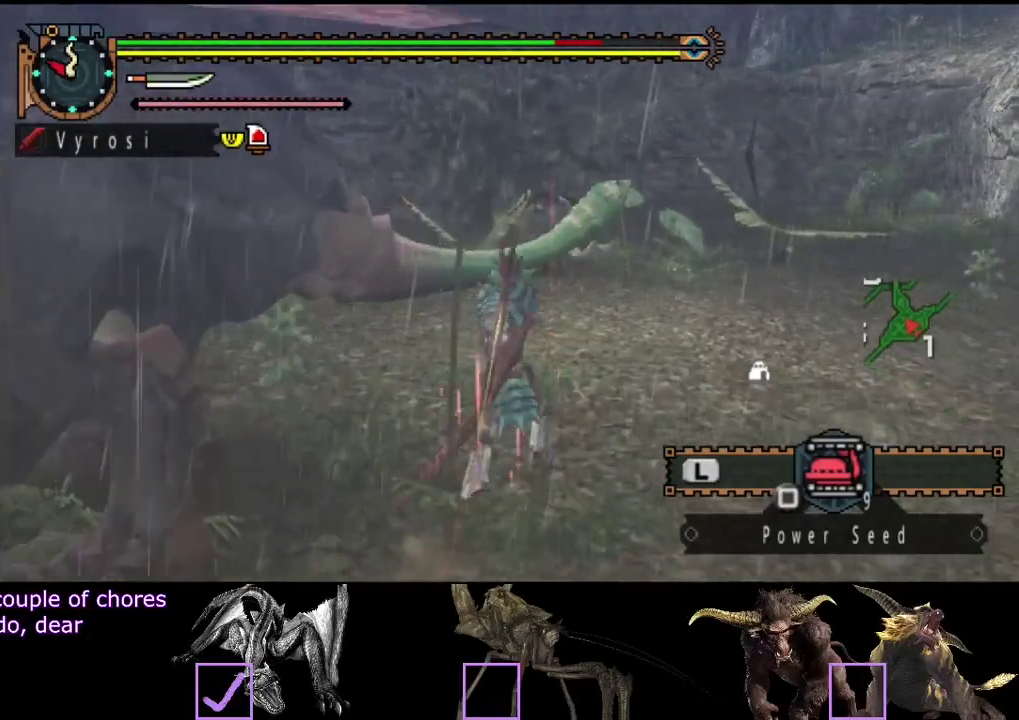
{"buttons": [], "left_stick": "center", "right_stick": "center", "events": [[167, "TRIANGLE", "up"], [233, "TRIANGLE", "down"], [400, "left_stick", "center"], [467, "TRIANGLE", "up"]]}
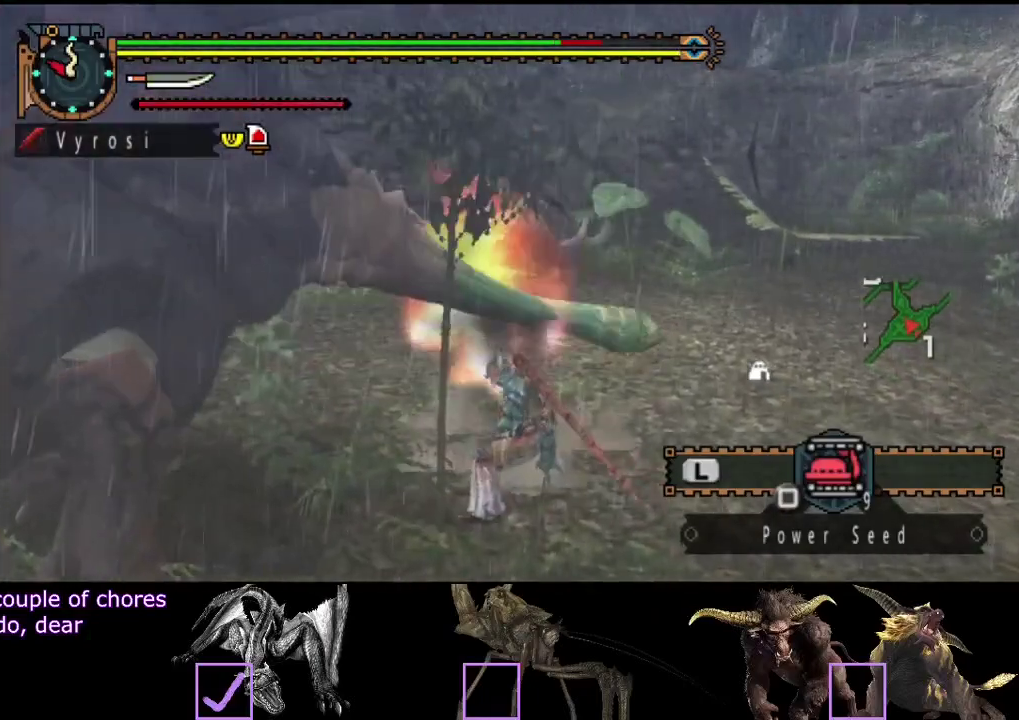
{"buttons": [], "left_stick": "center", "right_stick": "center", "events": [[33, "TRIANGLE", "down"], [100, "TRIANGLE", "up"], [167, "TRIANGLE", "down"], [400, "TRIANGLE", "up"]]}
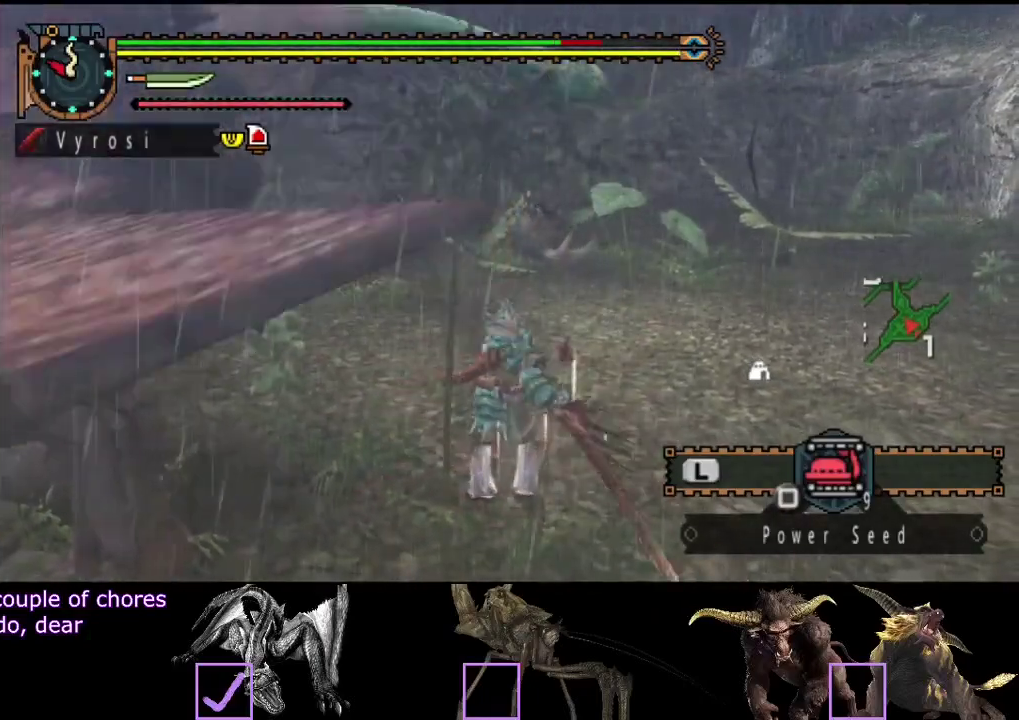
{"buttons": [], "left_stick": "center", "right_stick": "center", "events": []}
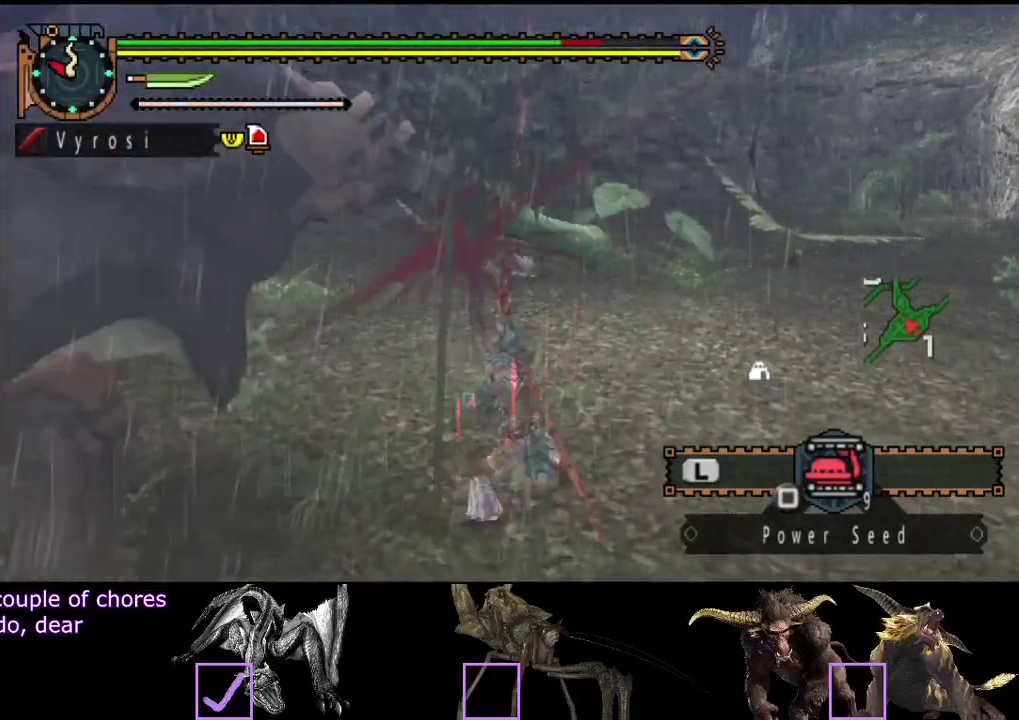
{"buttons": [], "left_stick": "center", "right_stick": "center", "events": []}